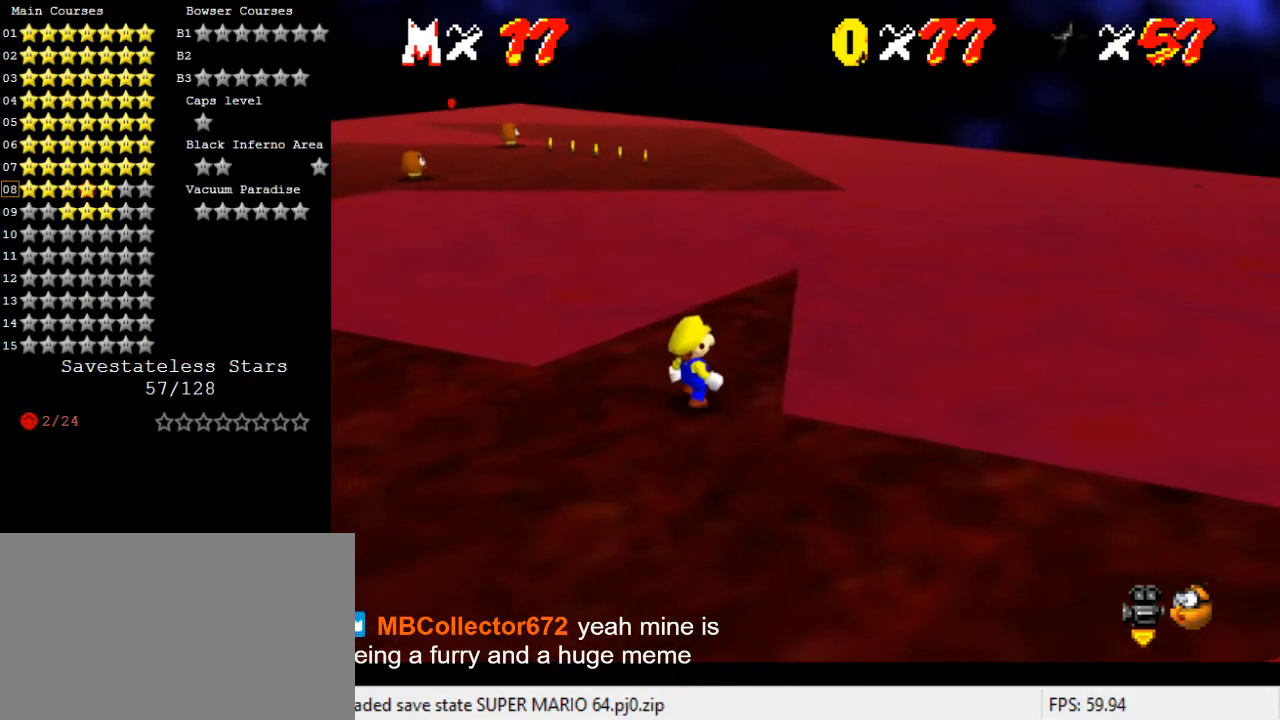
Gameplay with keyboard; each line is a JSON object with the keys held at the frame after it. "events" lists presses ("down") and releases ("up") of "a", "c", "ctrl", "d", "down", "left", "return", "right", "s", "shift", "up", "w", "x" and "y" between this image and that frame as [ms after this image, input, new state], when the widget could be followed in between. No other keys are recorded. Mouse input is not recorded.
{"keys": ["c", "s"], "events": [[233, "up", "down"], [333, "up", "up"], [400, "c", "down"], [467, "s", "down"]]}
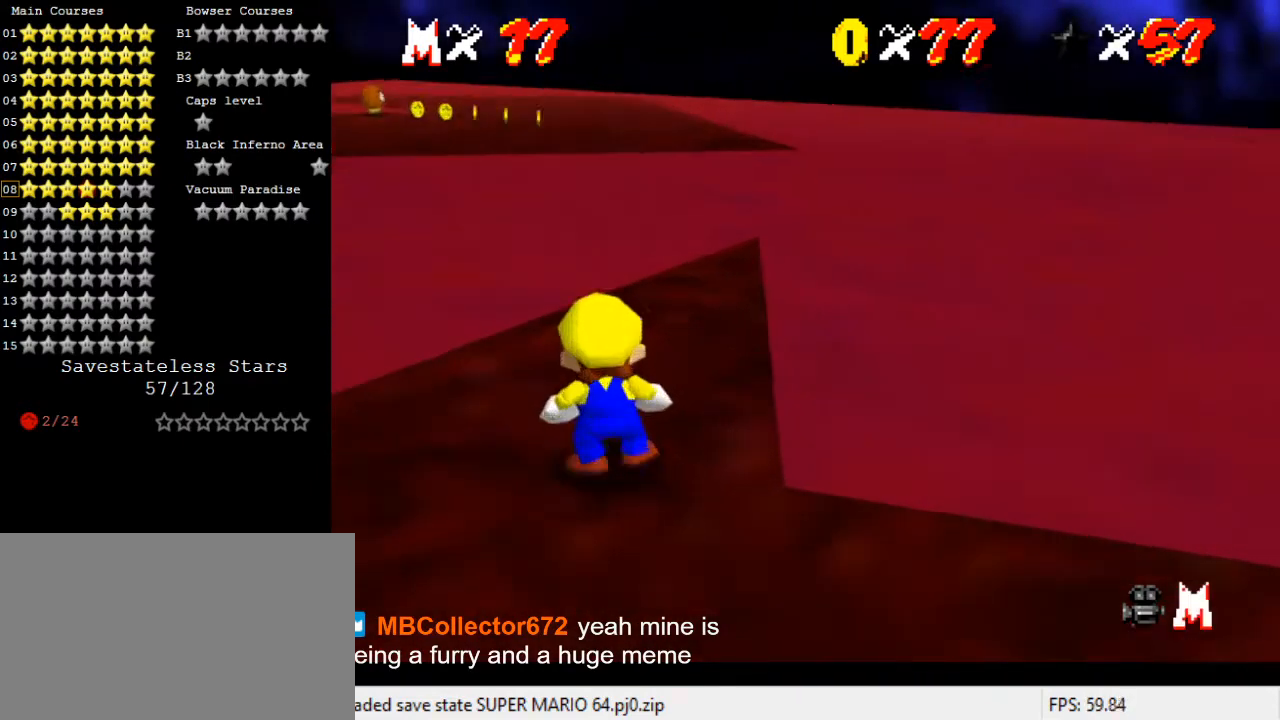
{"keys": ["down"], "events": [[67, "c", "up"], [67, "s", "up"], [133, "shift", "down"], [200, "down", "down"], [233, "shift", "up"]]}
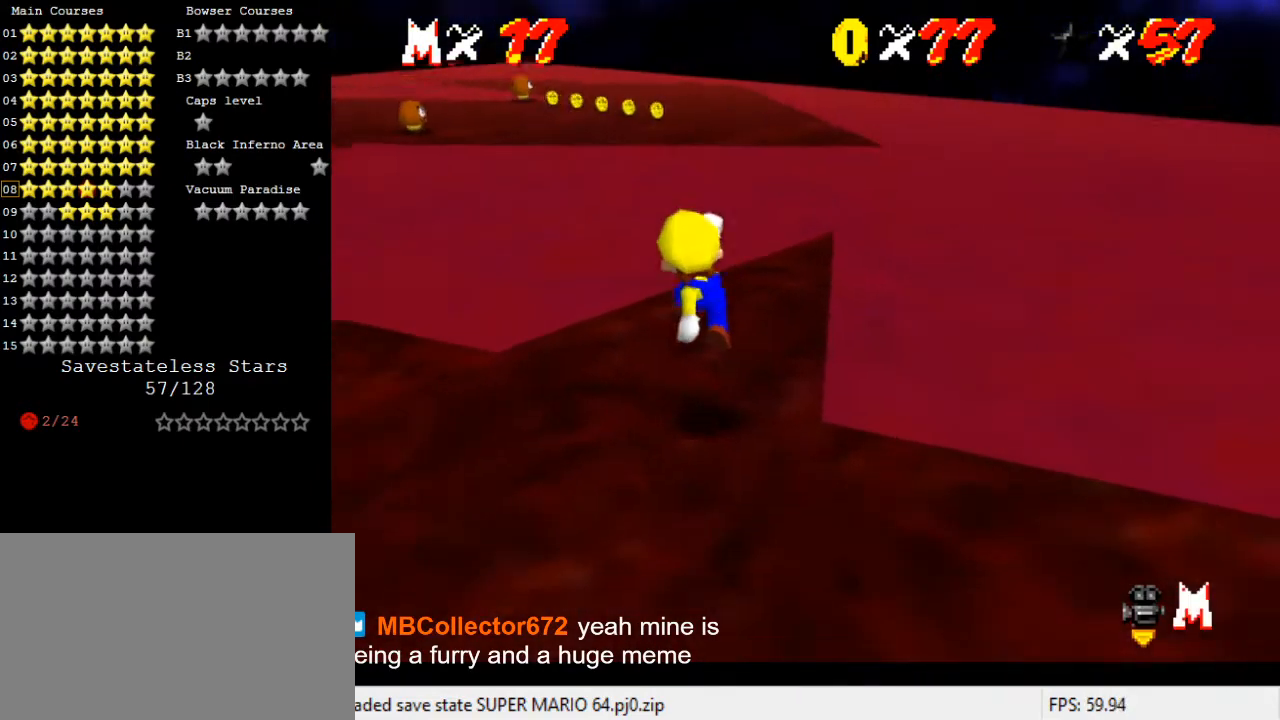
{"keys": ["right", "up"], "events": [[33, "down", "up"], [333, "up", "down"], [467, "right", "down"]]}
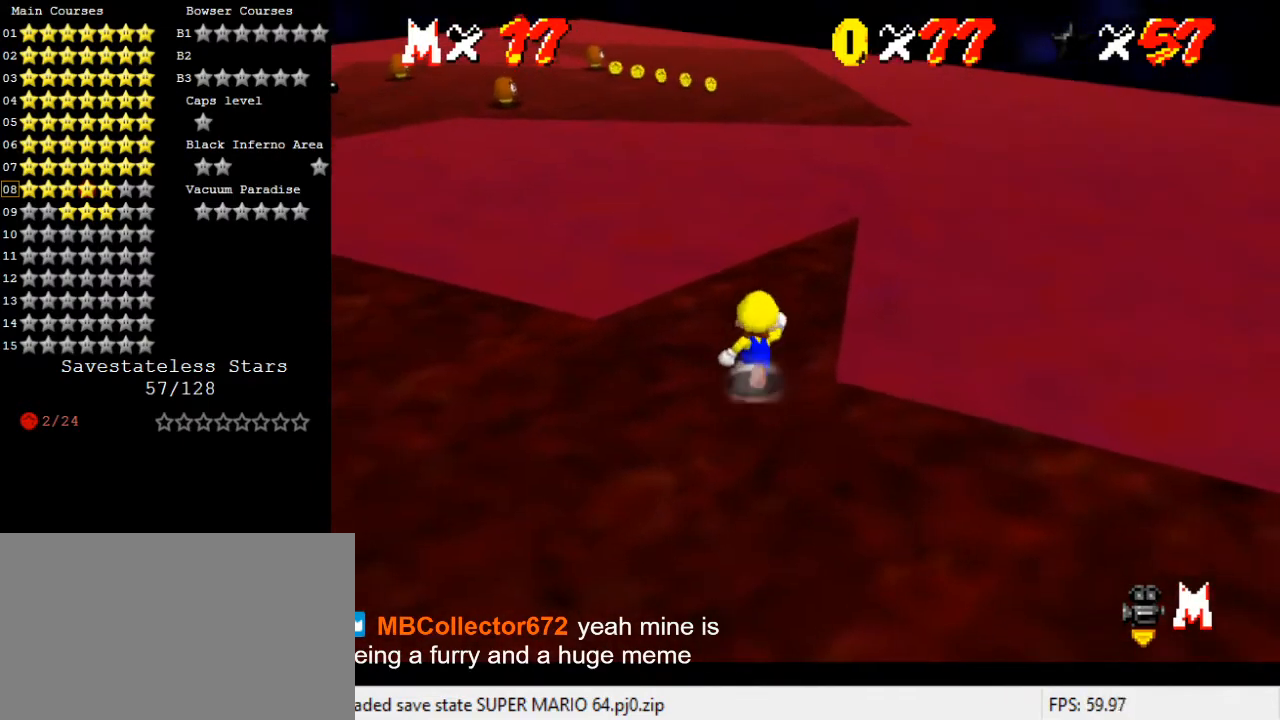
{"keys": ["up"], "events": [[133, "right", "up"]]}
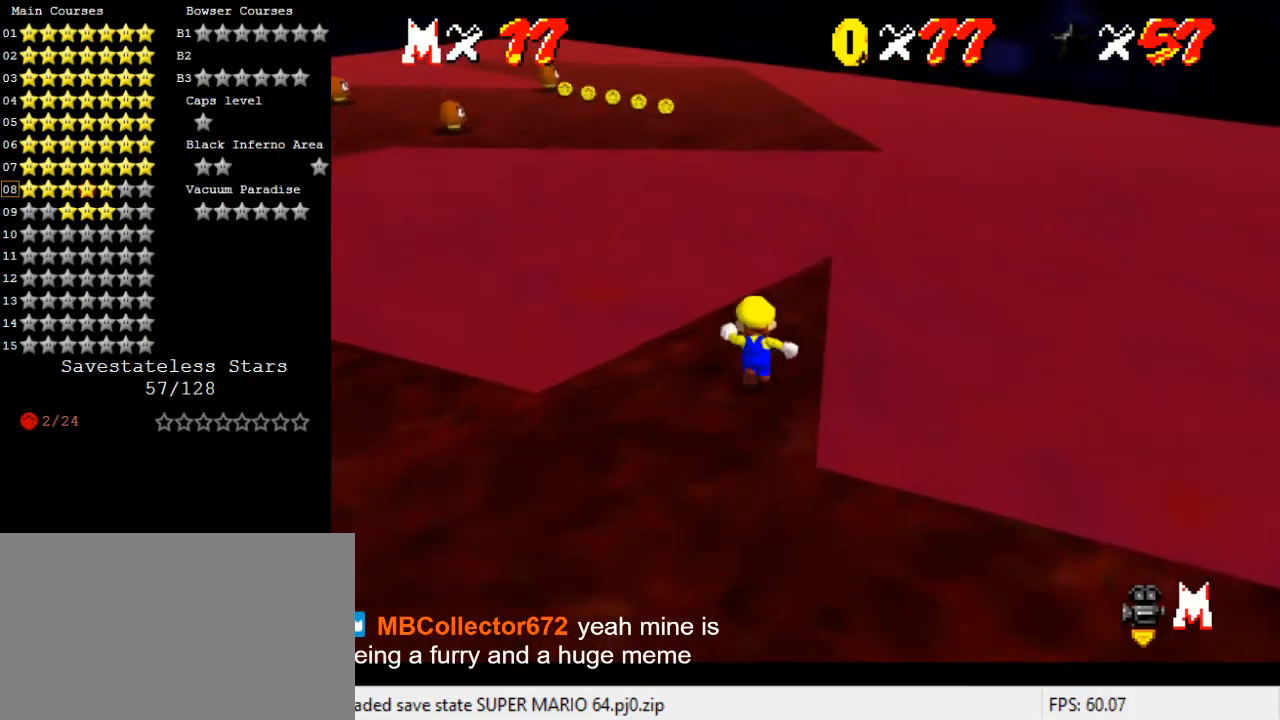
{"keys": ["shift", "up", "y"], "events": [[133, "right", "down"], [233, "right", "up"], [400, "y", "down"], [467, "shift", "down"]]}
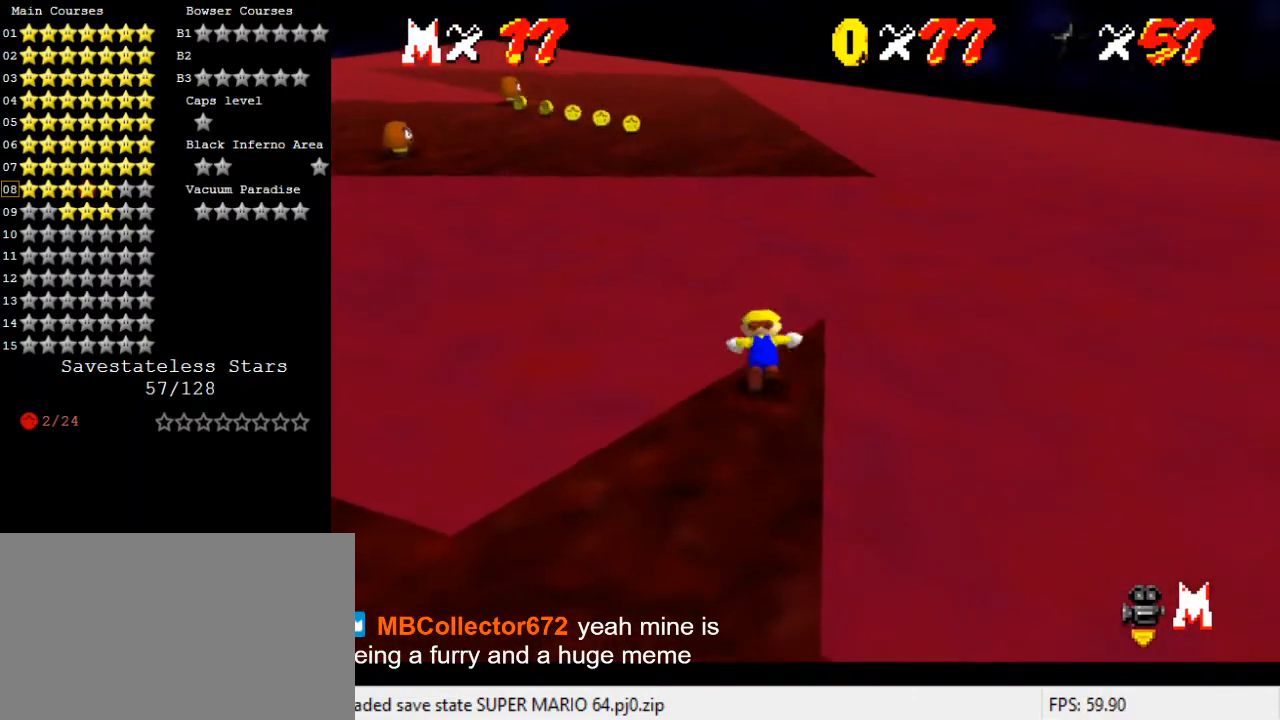
{"keys": [], "events": [[367, "shift", "up"], [367, "up", "up"], [433, "y", "up"]]}
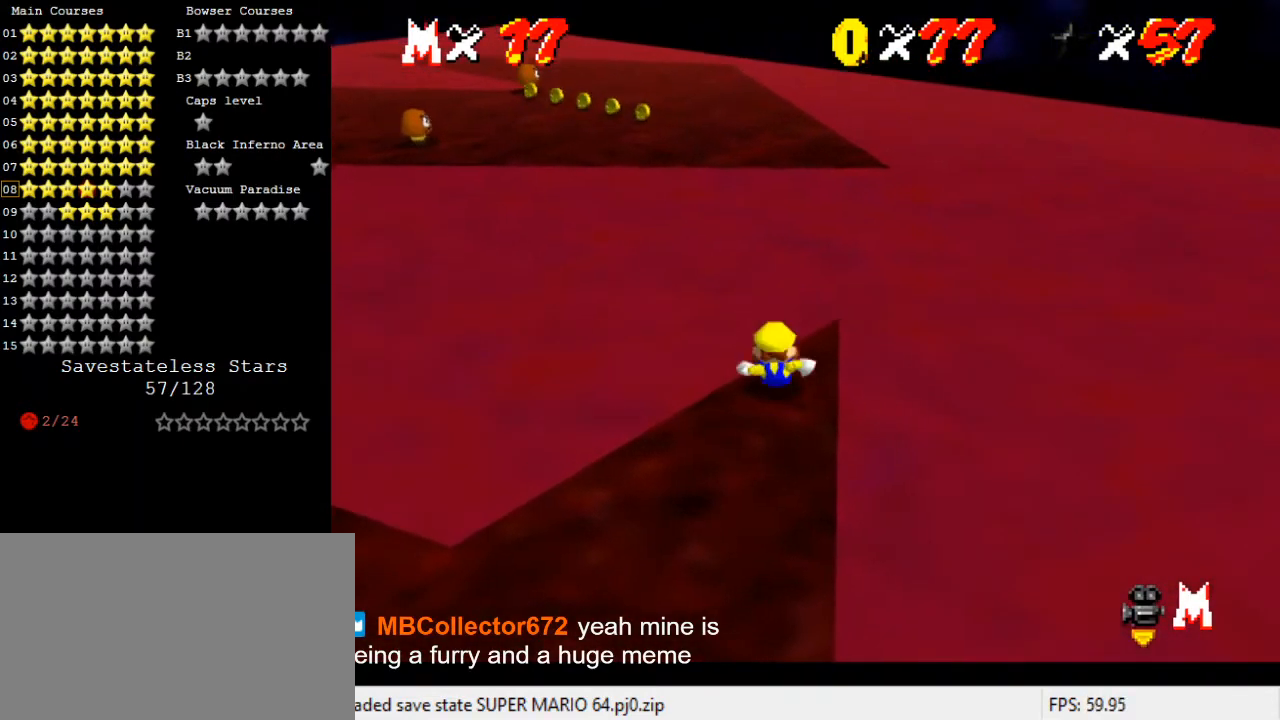
{"keys": ["shift"], "events": [[467, "shift", "down"]]}
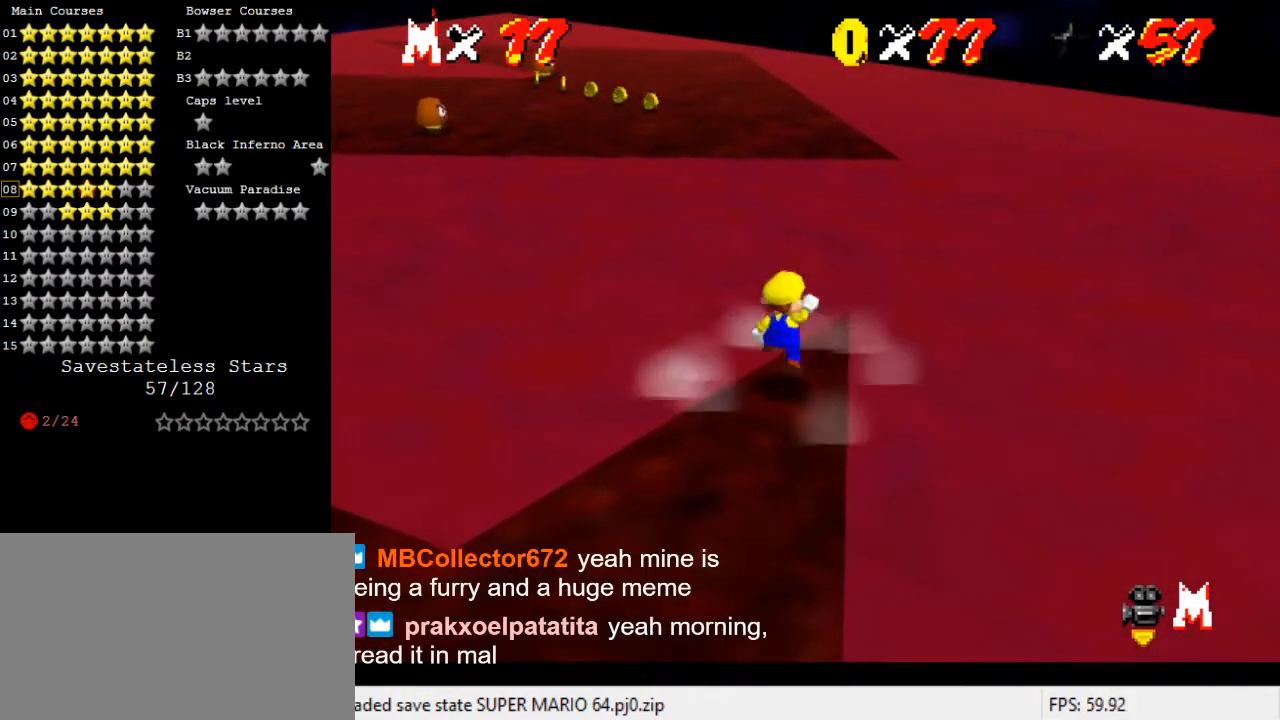
{"keys": ["down"], "events": [[133, "down", "down"], [400, "shift", "up"]]}
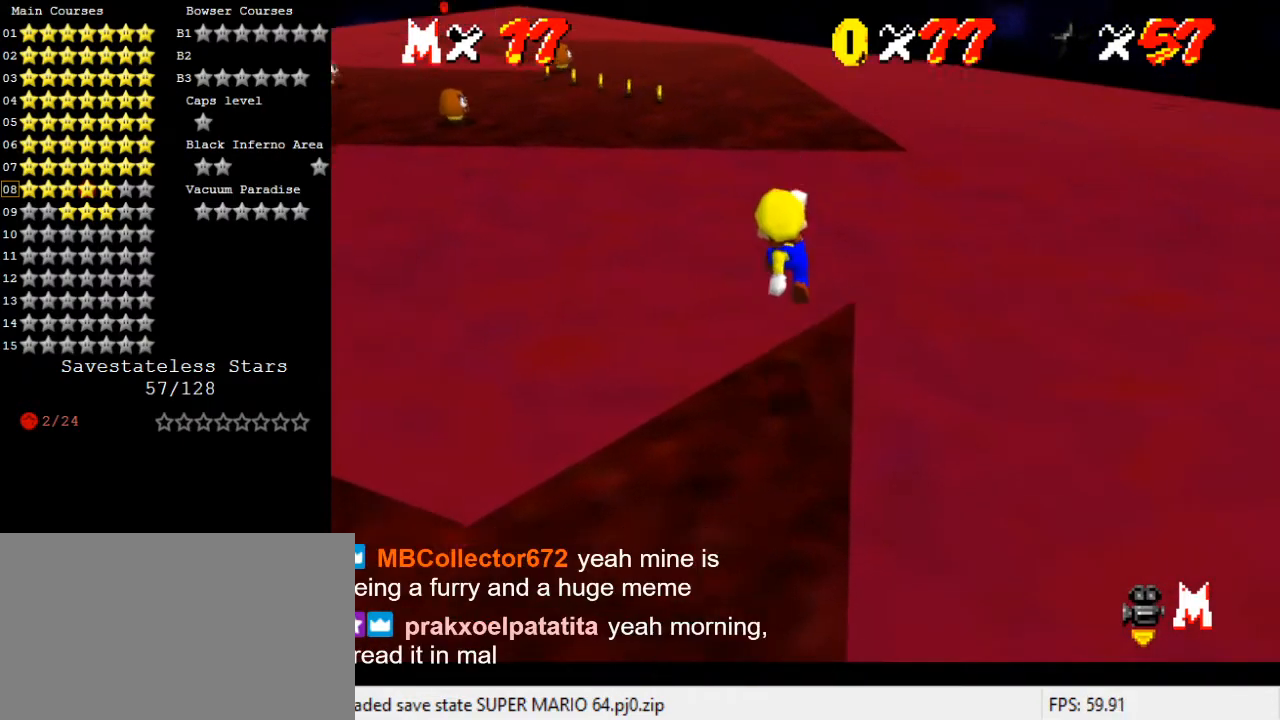
{"keys": ["down", "left"], "events": [[33, "ctrl", "down"], [33, "left", "down"], [200, "ctrl", "up"]]}
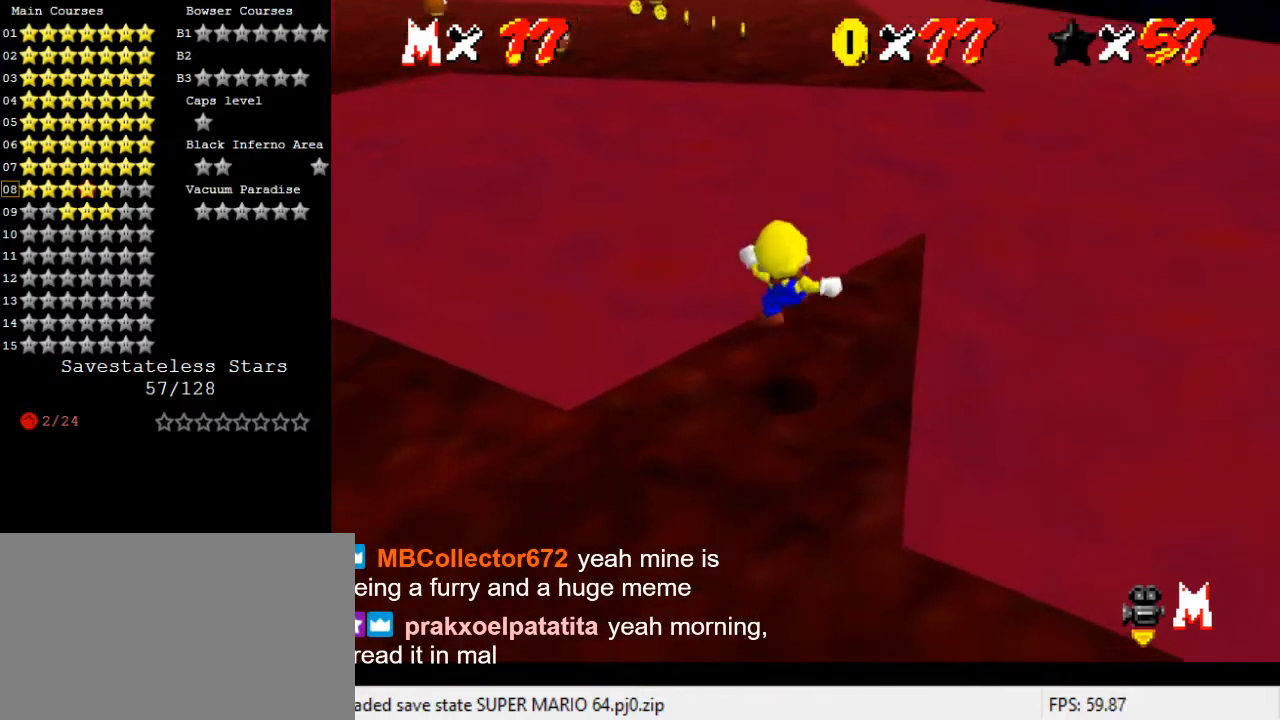
{"keys": ["down"], "events": [[33, "c", "down"], [33, "down", "up"], [33, "left", "up"], [100, "c", "up"], [233, "shift", "down"], [333, "shift", "up"], [500, "down", "down"]]}
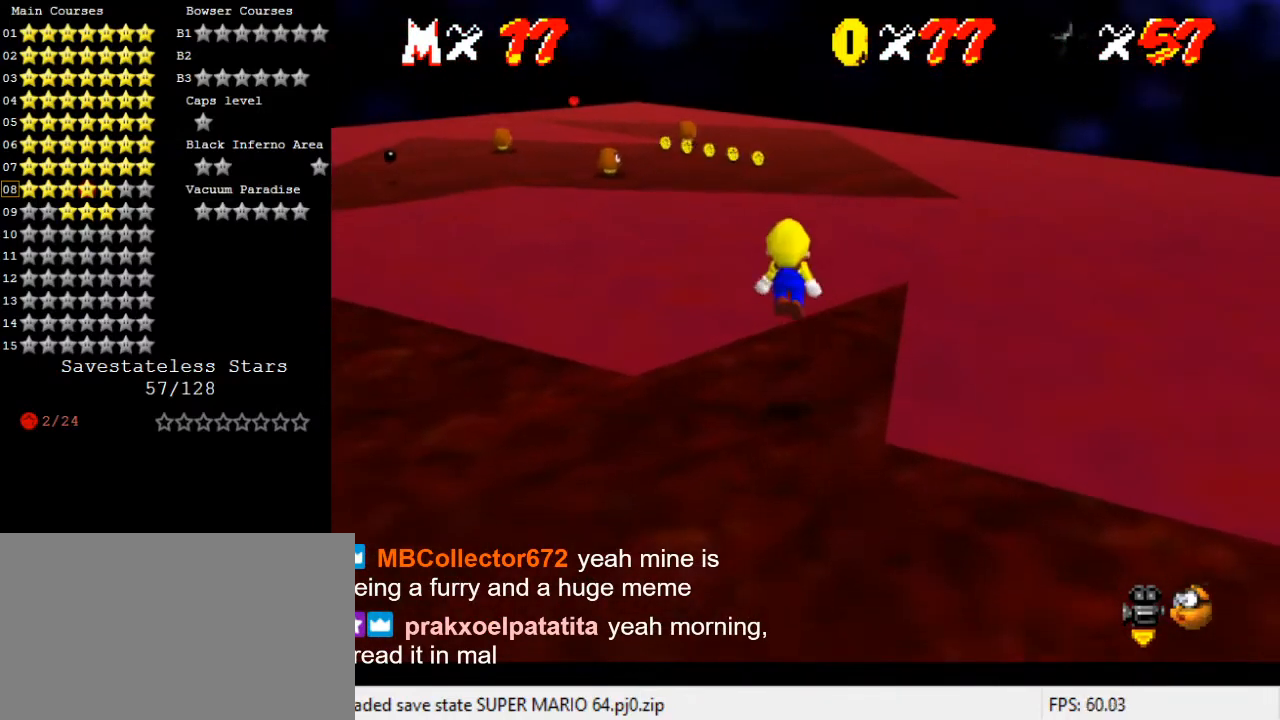
{"keys": ["up"], "events": [[100, "down", "up"], [133, "left", "down"], [233, "left", "up"], [467, "up", "down"]]}
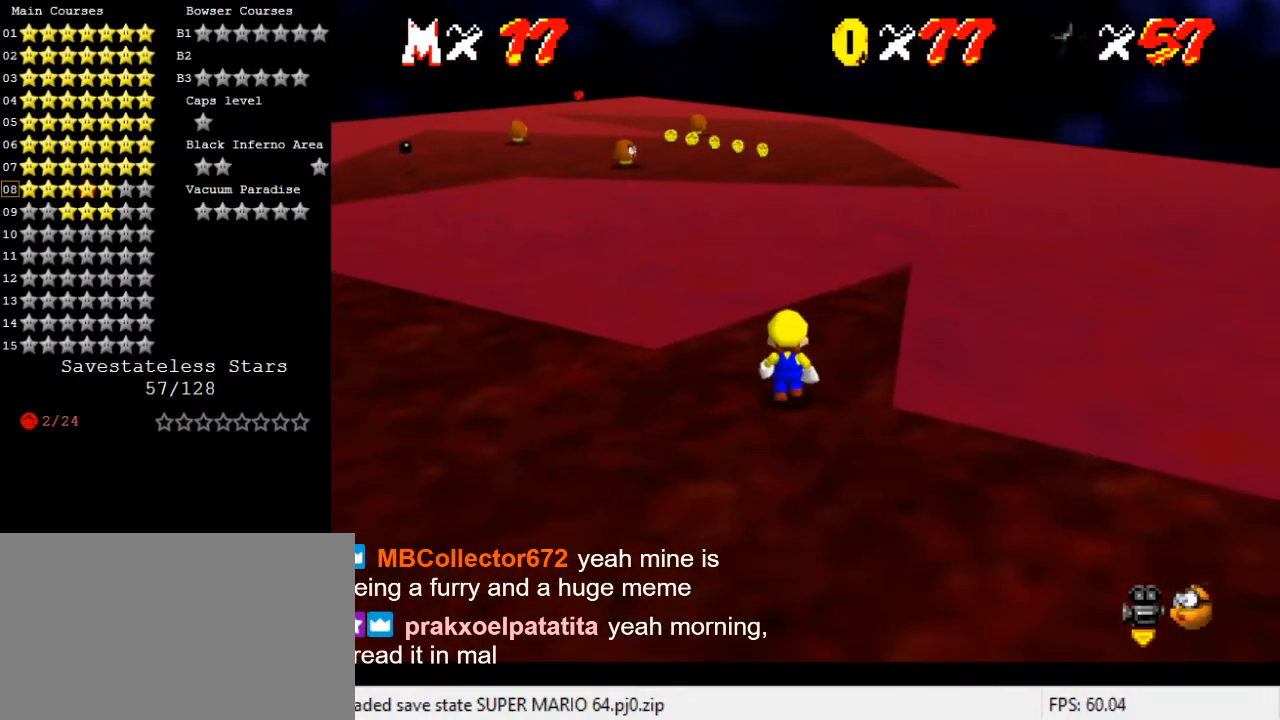
{"keys": ["c", "s"], "events": [[167, "up", "up"], [400, "c", "down"], [433, "s", "down"]]}
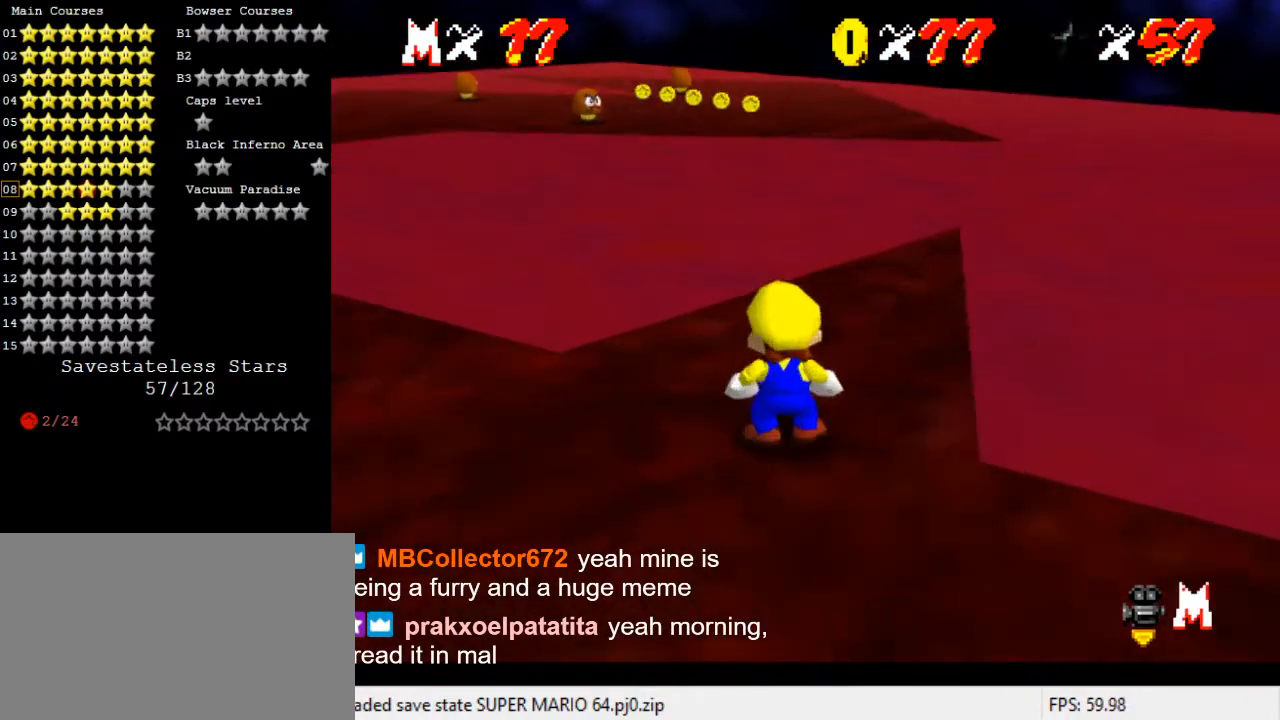
{"keys": ["right", "up"], "events": [[67, "c", "up"], [133, "s", "up"], [300, "right", "down"], [300, "up", "down"]]}
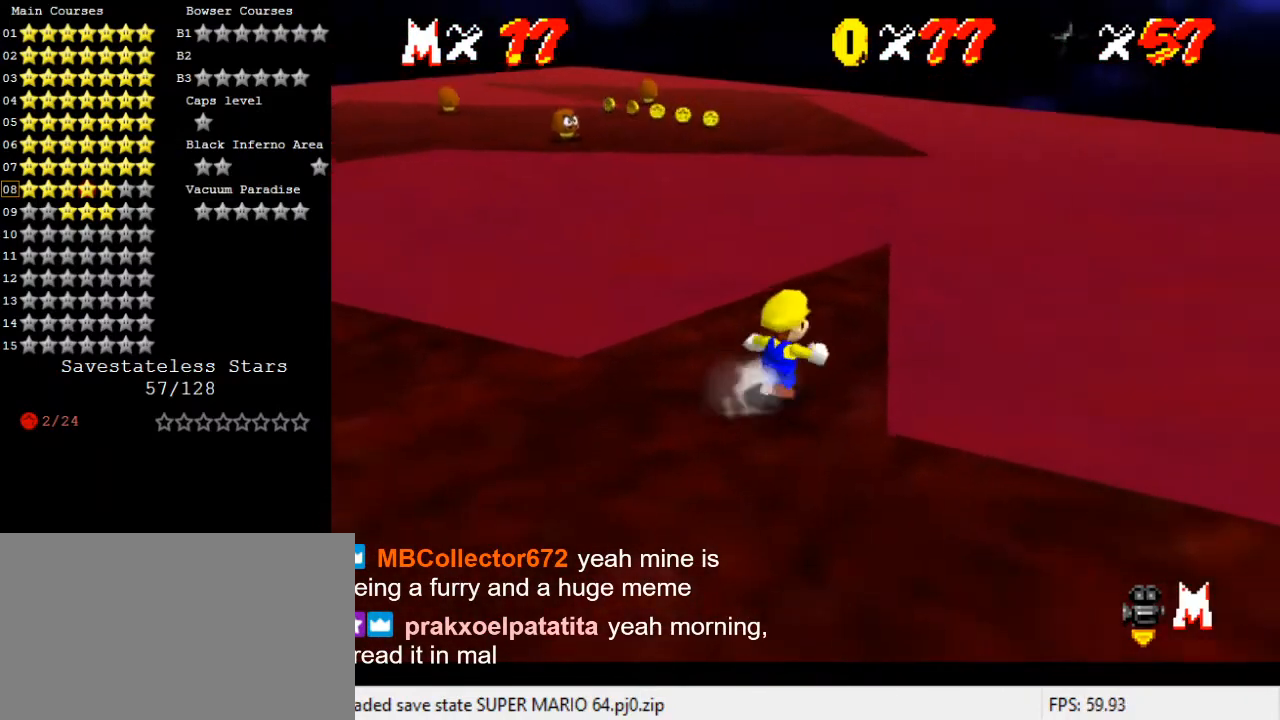
{"keys": ["right", "up"], "events": [[133, "right", "up"], [467, "right", "down"]]}
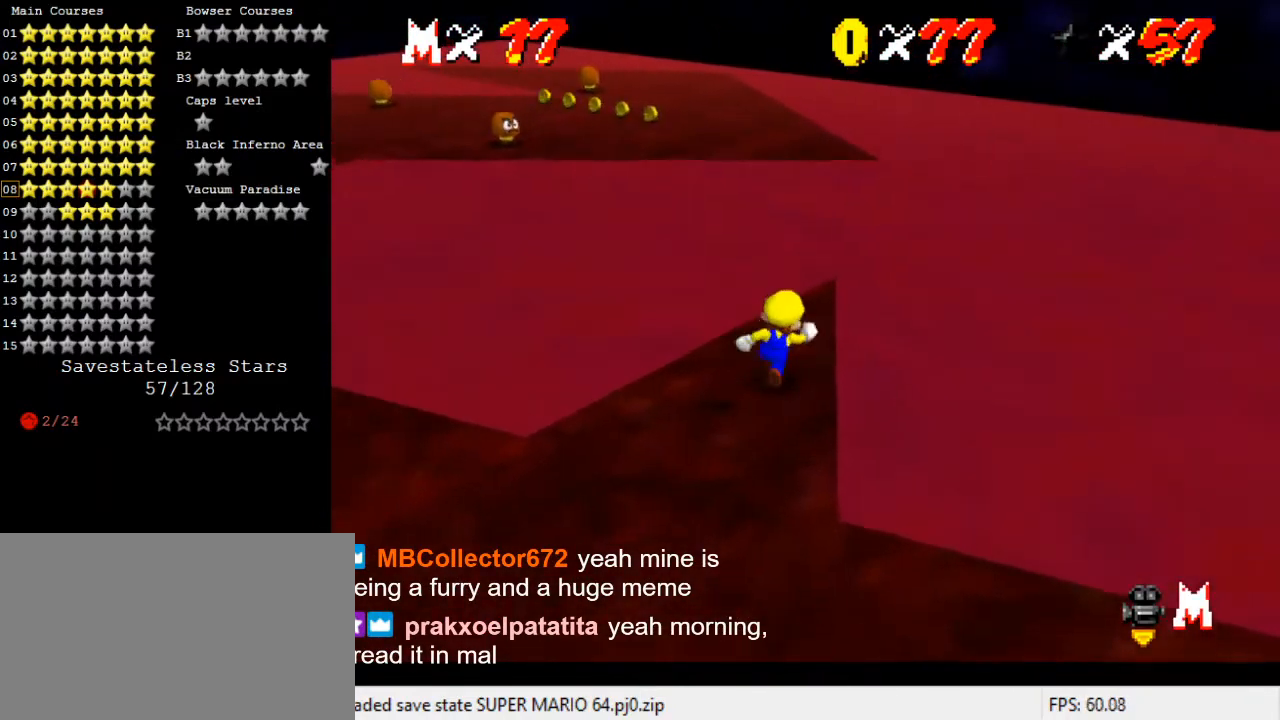
{"keys": ["shift", "up", "y"], "events": [[100, "right", "up"], [300, "y", "down"], [333, "shift", "down"]]}
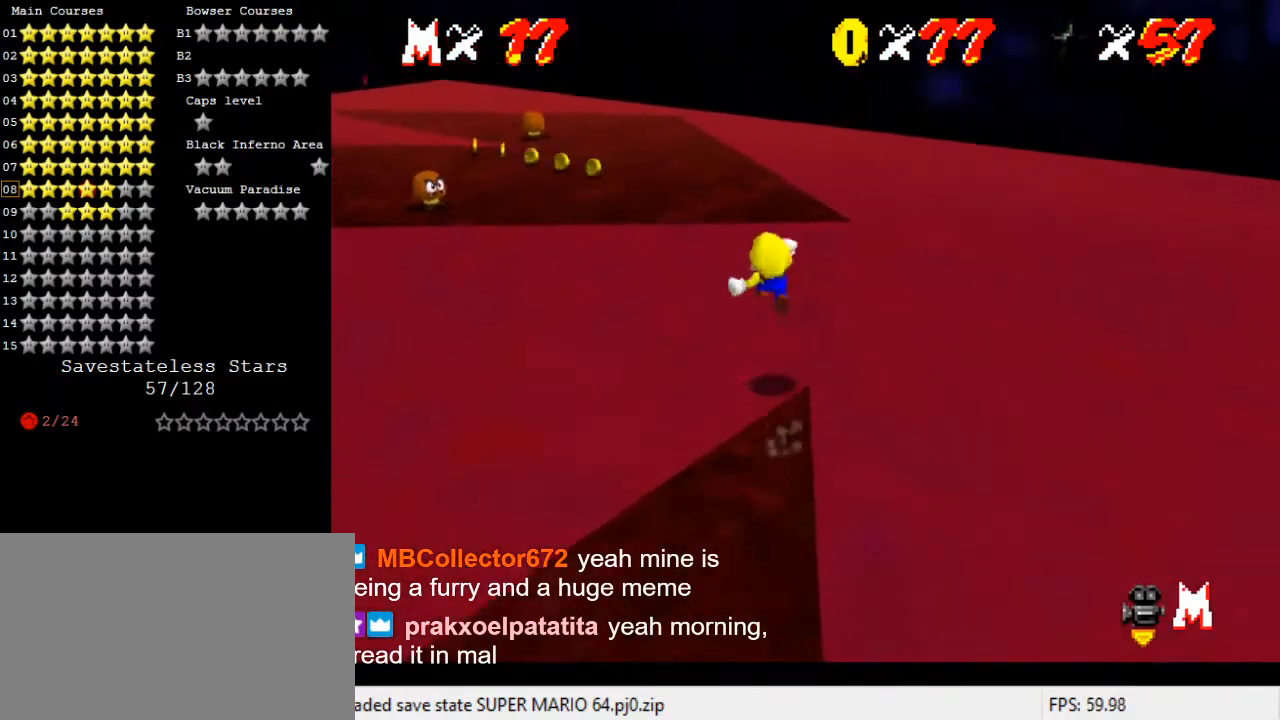
{"keys": ["left", "up"], "events": [[433, "left", "down"], [500, "shift", "up"], [500, "y", "up"]]}
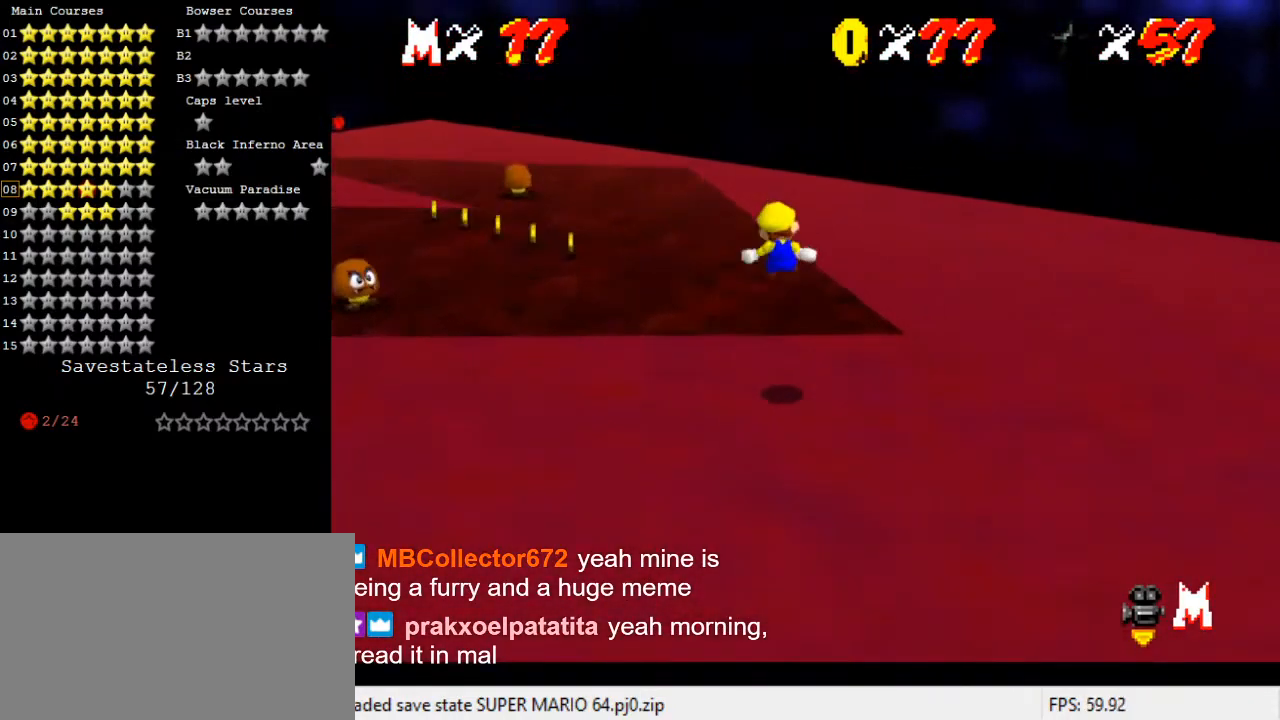
{"keys": ["d"], "events": [[33, "up", "up"], [167, "c", "down"], [267, "c", "up"], [400, "d", "down"], [400, "left", "up"]]}
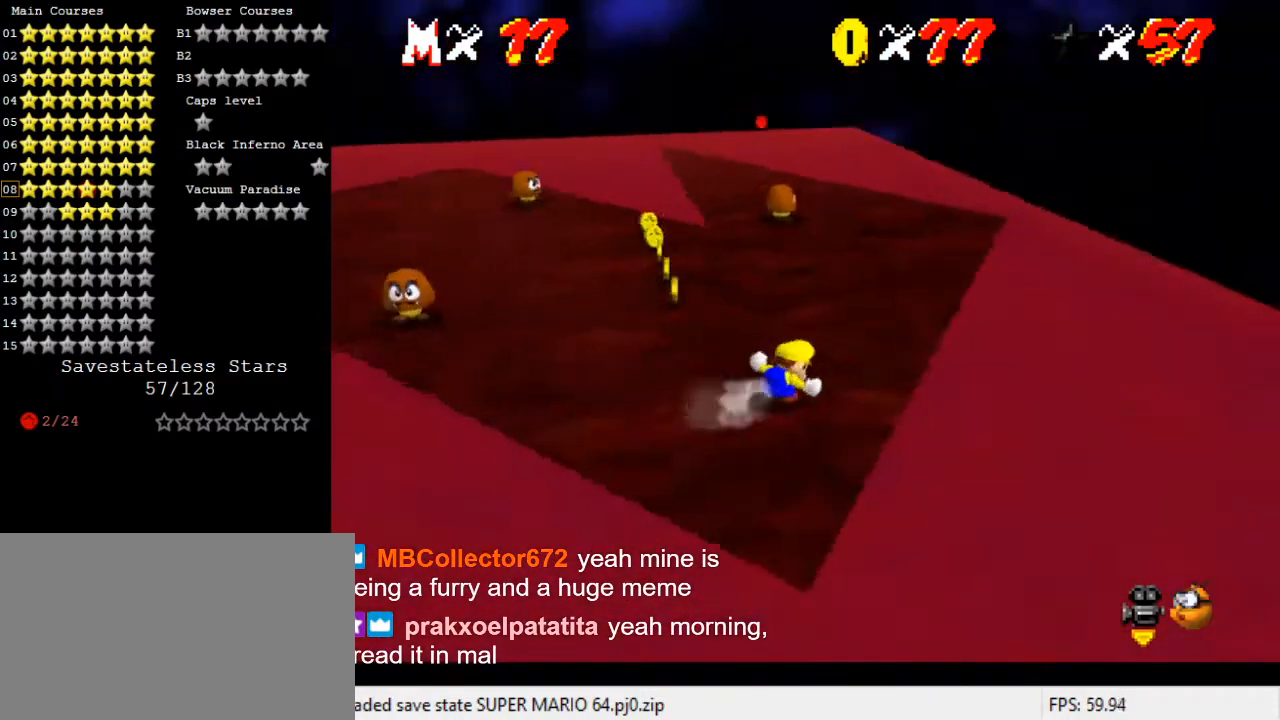
{"keys": ["left", "up"], "events": [[33, "d", "up"], [33, "up", "down"], [500, "left", "down"]]}
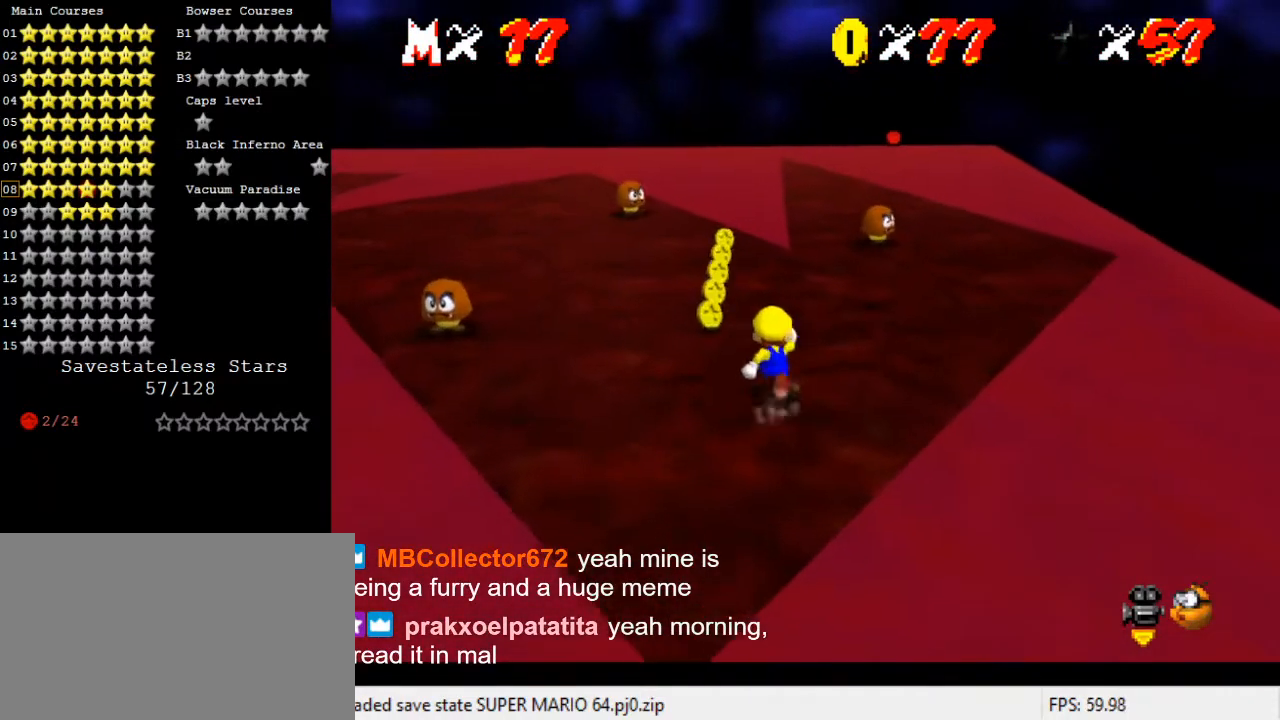
{"keys": ["right", "up"], "events": [[133, "left", "up"], [267, "d", "down"], [433, "d", "up"], [467, "right", "down"]]}
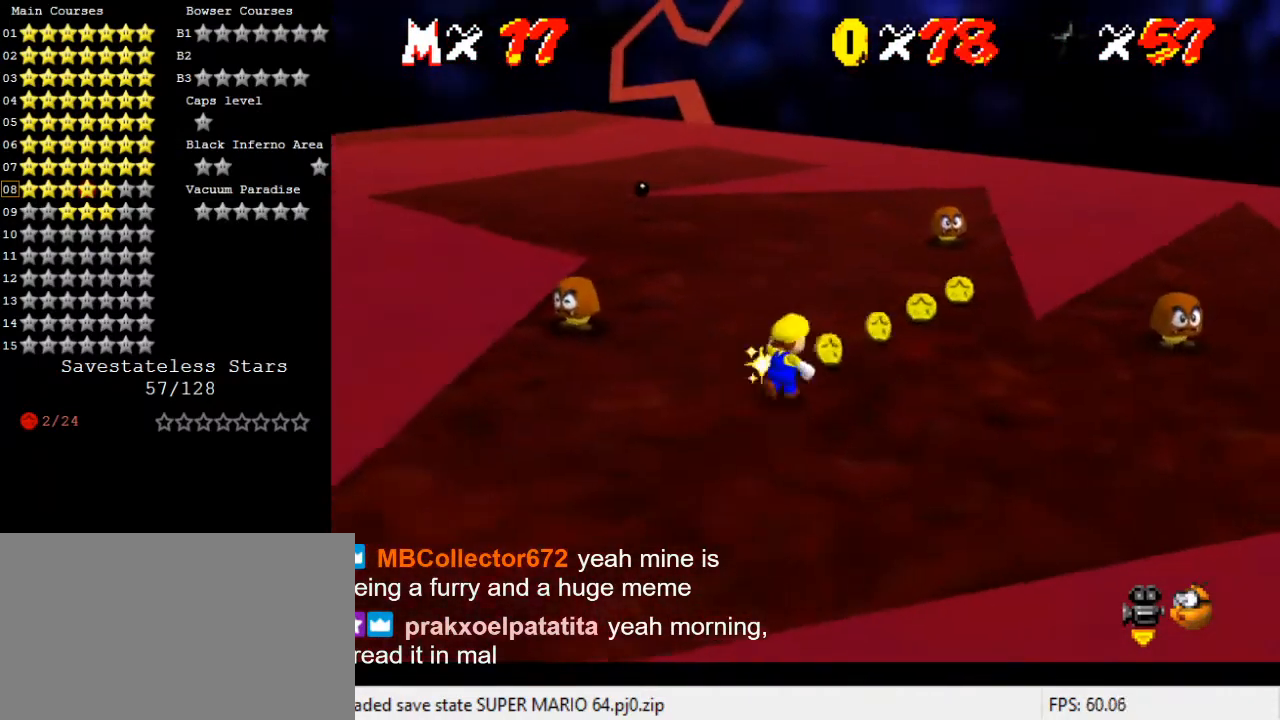
{"keys": ["up"], "events": [[100, "right", "up"], [167, "up", "up"], [400, "up", "down"]]}
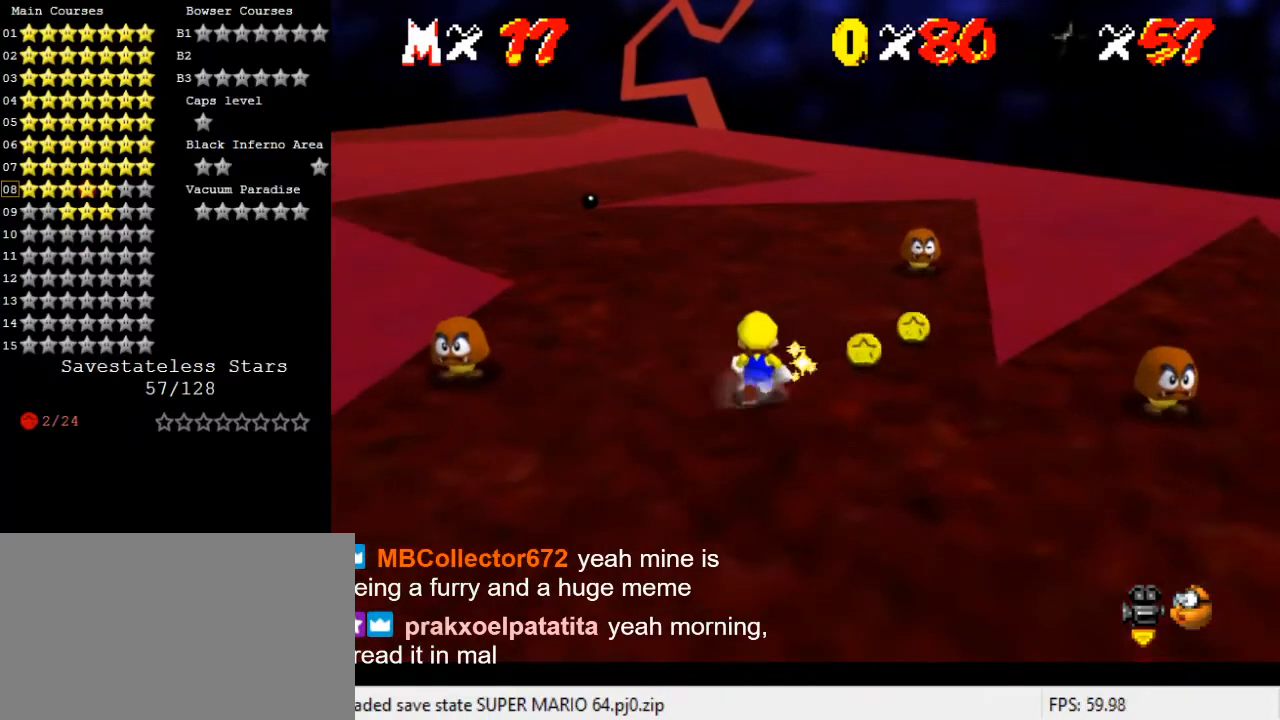
{"keys": ["left"], "events": [[33, "up", "up"], [200, "shift", "down"], [267, "shift", "up"], [300, "left", "down"]]}
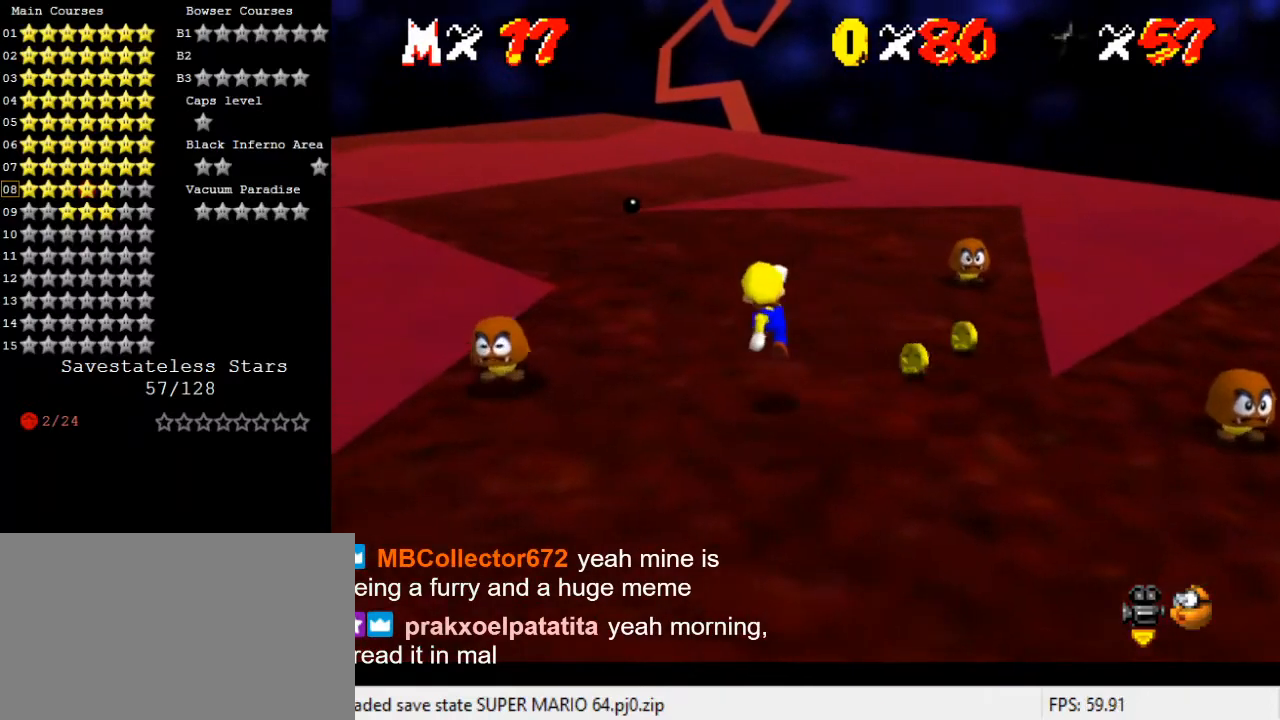
{"keys": [], "events": [[233, "shift", "down"], [333, "shift", "up"], [400, "left", "up"]]}
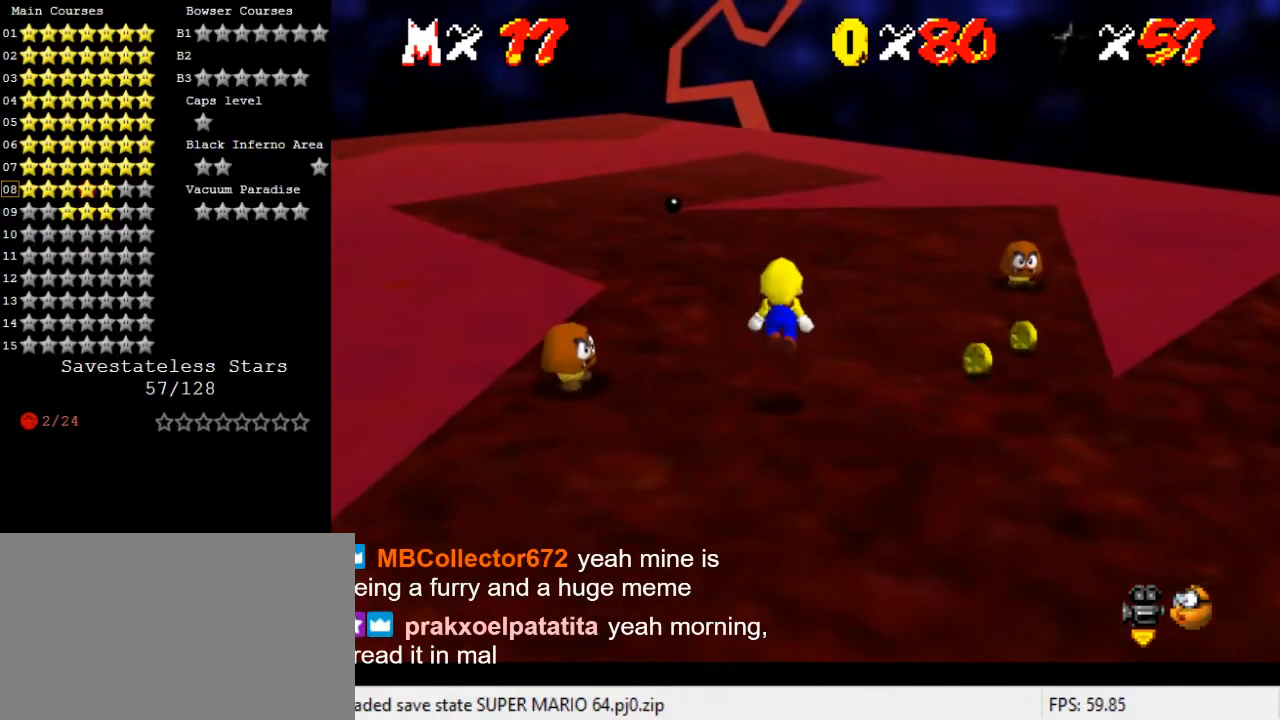
{"keys": [], "events": []}
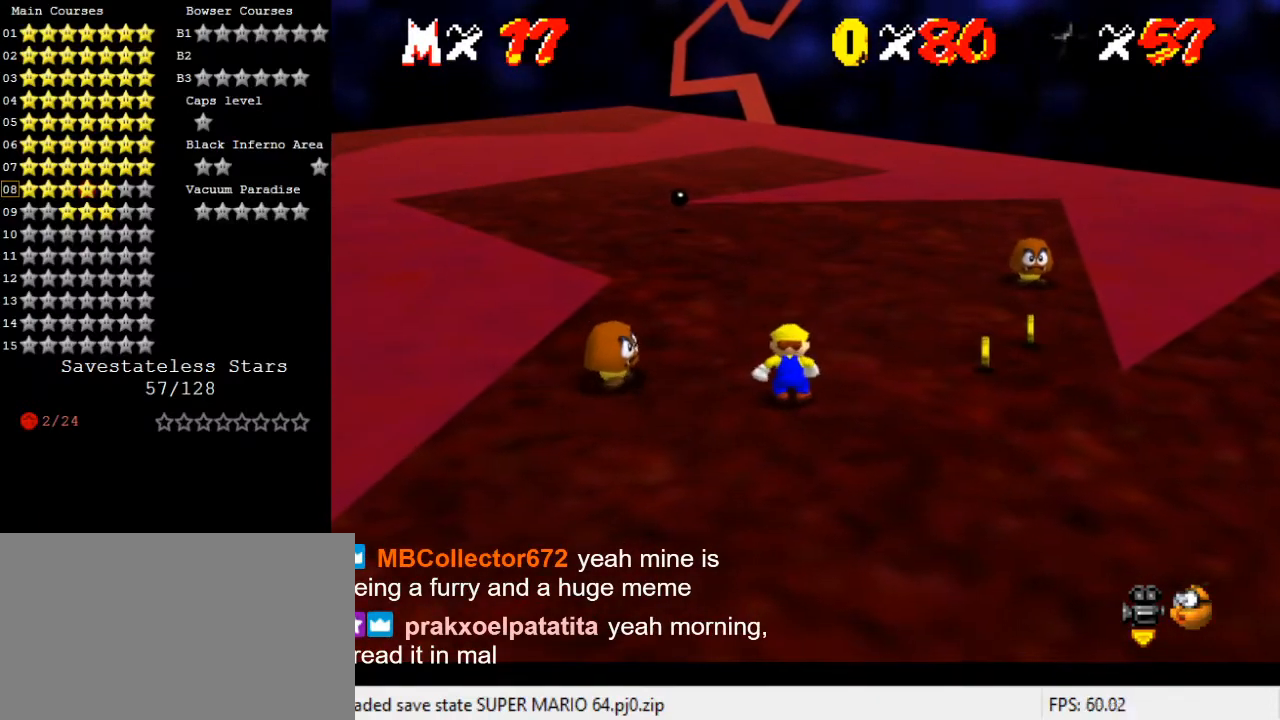
{"keys": [], "events": [[233, "shift", "down"], [433, "shift", "up"]]}
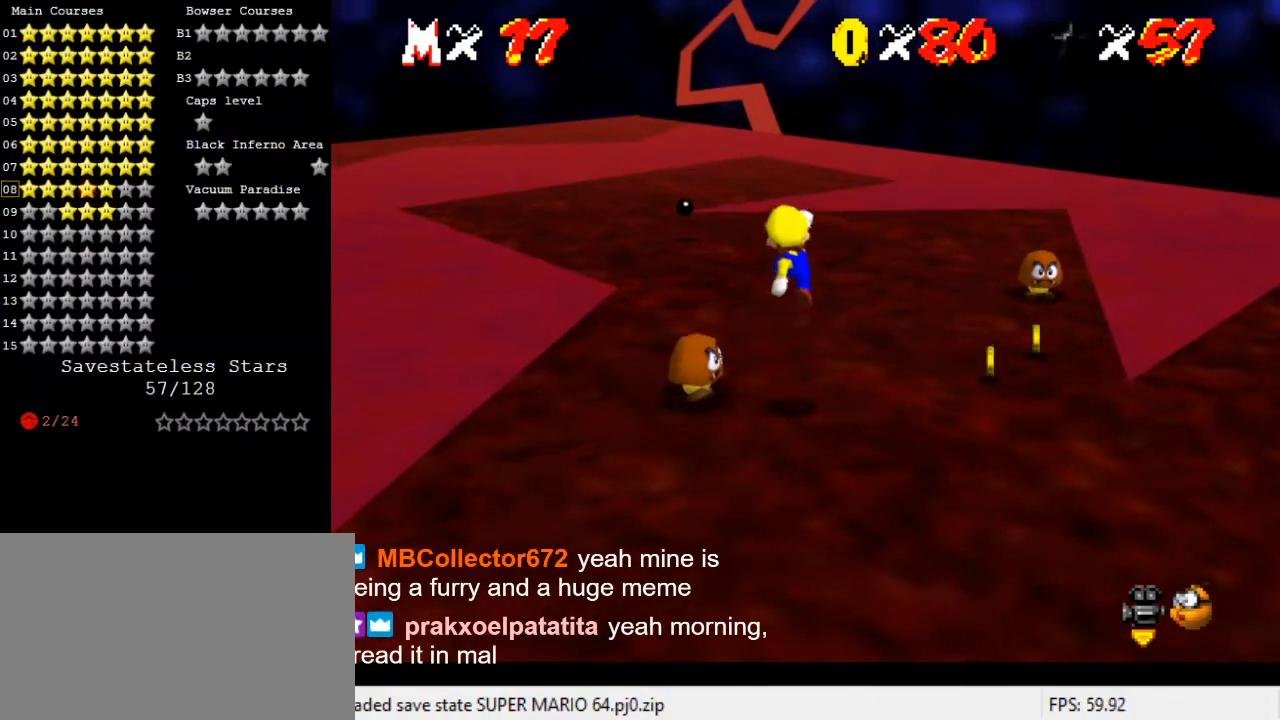
{"keys": [], "events": []}
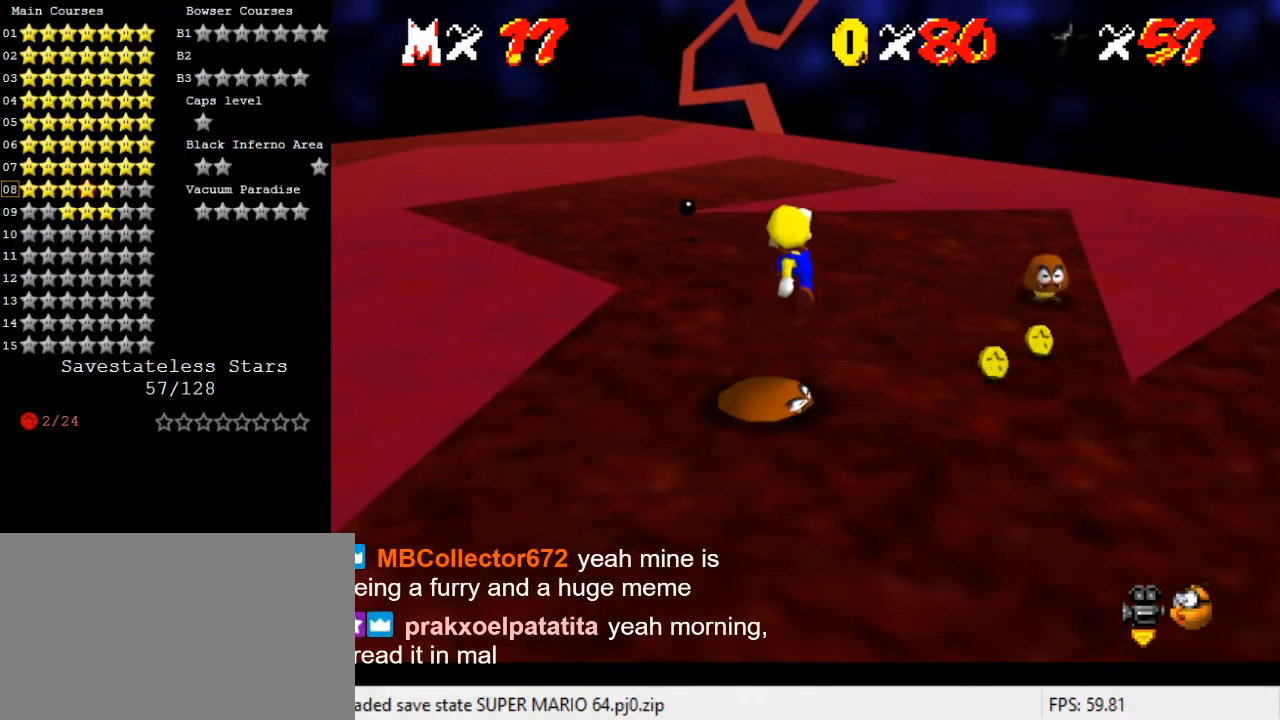
{"keys": ["shift"], "events": [[500, "shift", "down"]]}
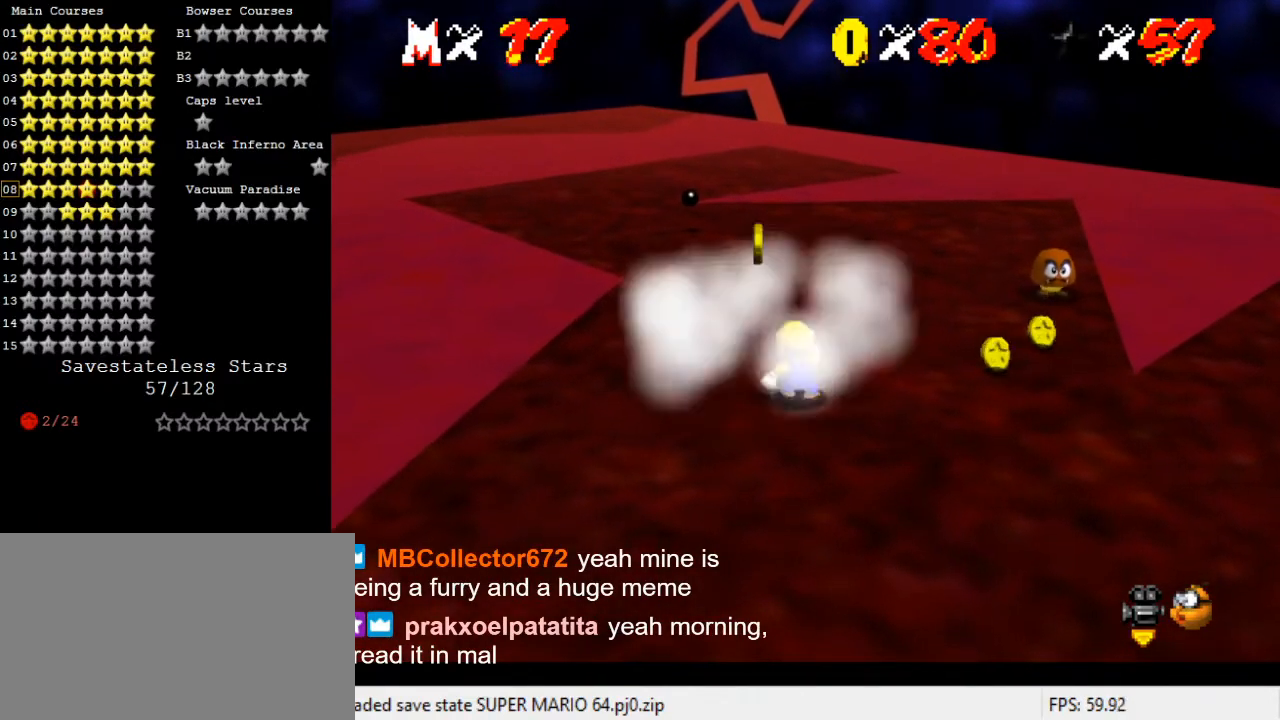
{"keys": ["up"], "events": [[100, "down", "down"], [100, "left", "down"], [233, "ctrl", "down"], [233, "down", "up"], [267, "left", "up"], [367, "ctrl", "up"], [367, "shift", "up"], [367, "up", "down"]]}
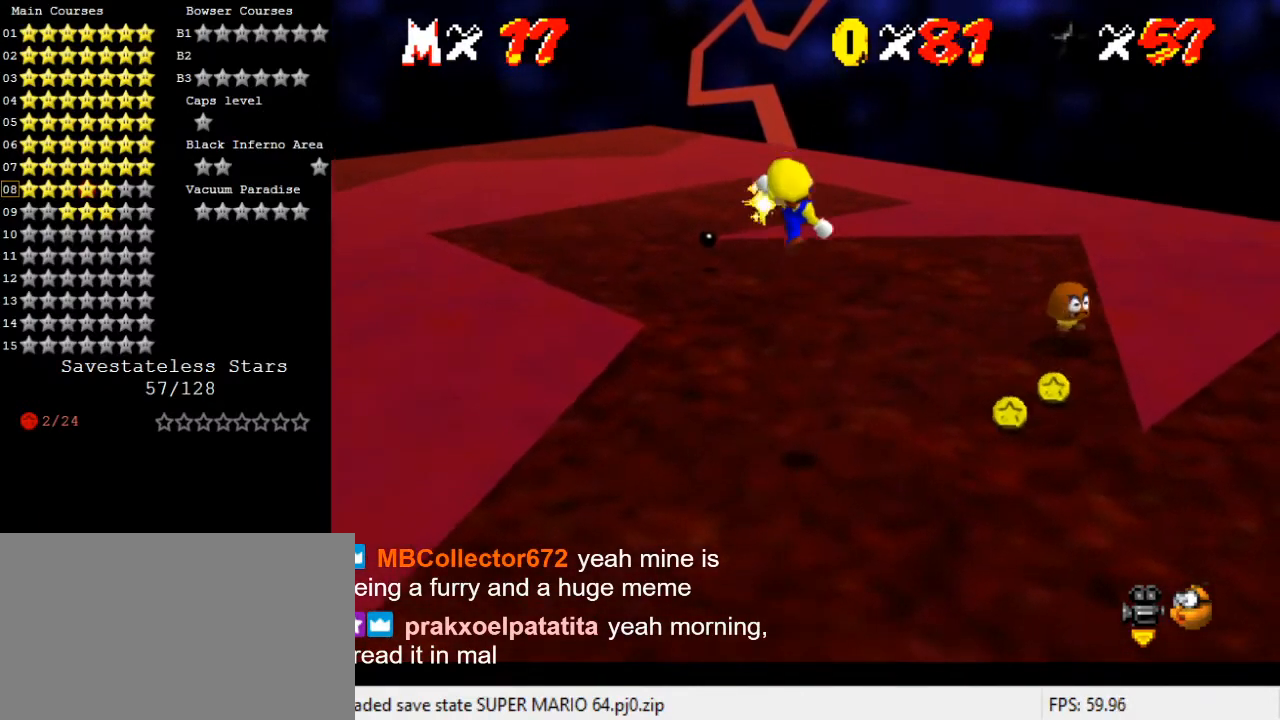
{"keys": ["a", "left", "up"], "events": [[67, "a", "down"], [67, "up", "up"], [100, "up", "down"], [167, "a", "up"], [233, "a", "down"], [400, "a", "up"], [433, "a", "down"], [467, "left", "down"]]}
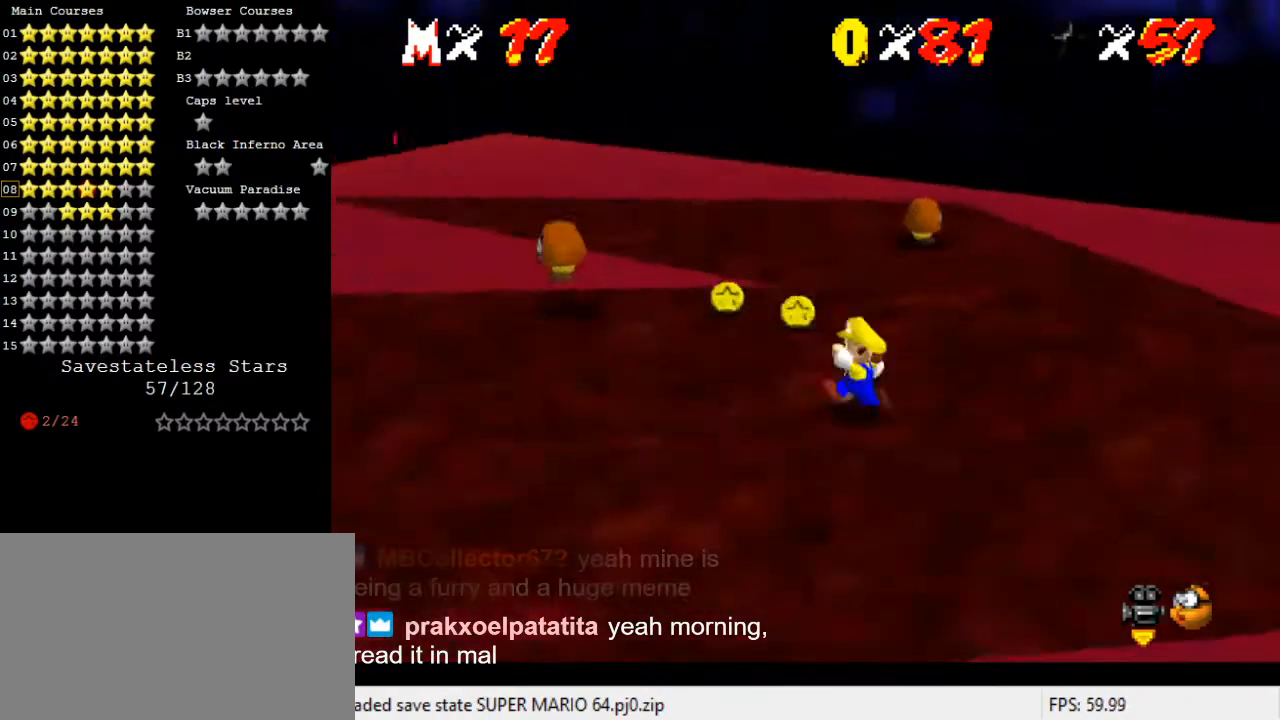
{"keys": ["left", "up"], "events": [[67, "a", "up"], [133, "left", "up"], [133, "up", "up"], [267, "left", "down"], [367, "up", "down"]]}
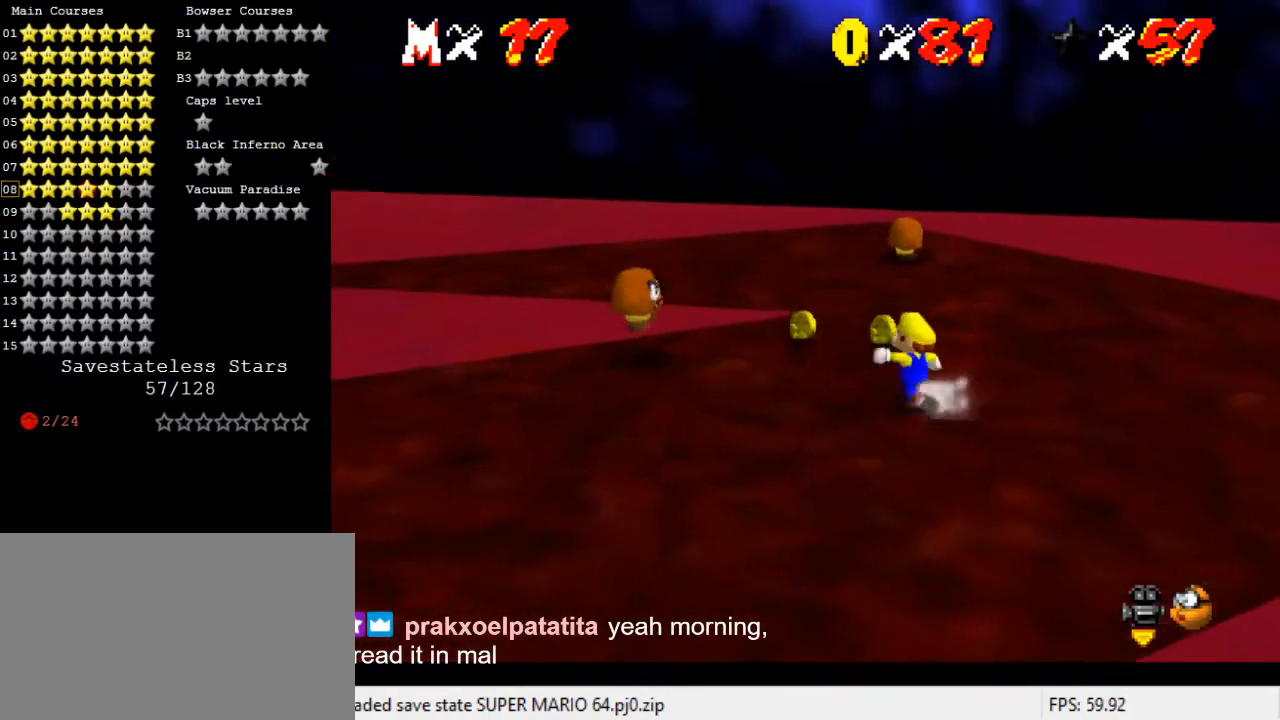
{"keys": ["down"], "events": [[100, "left", "up"], [233, "up", "up"], [267, "shift", "down"], [333, "down", "down"], [400, "shift", "up"]]}
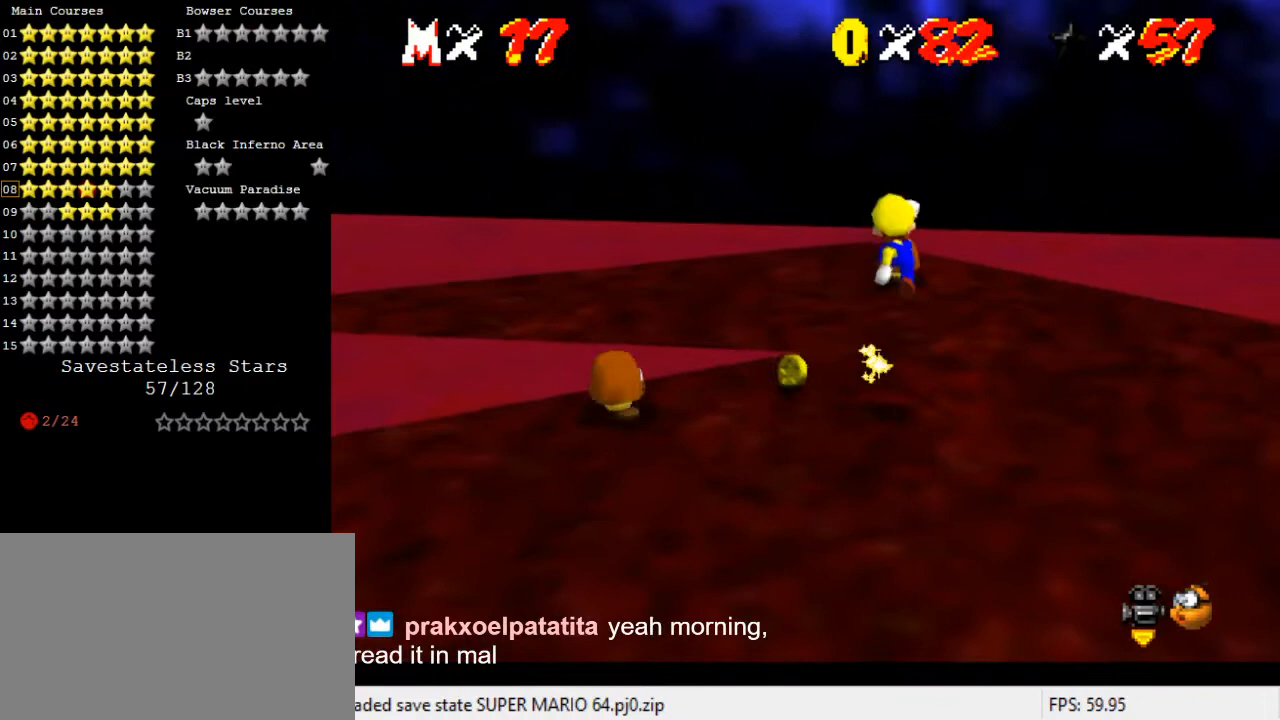
{"keys": [], "events": [[67, "left", "down"], [200, "a", "down"], [300, "a", "up"], [333, "down", "up"], [333, "left", "up"]]}